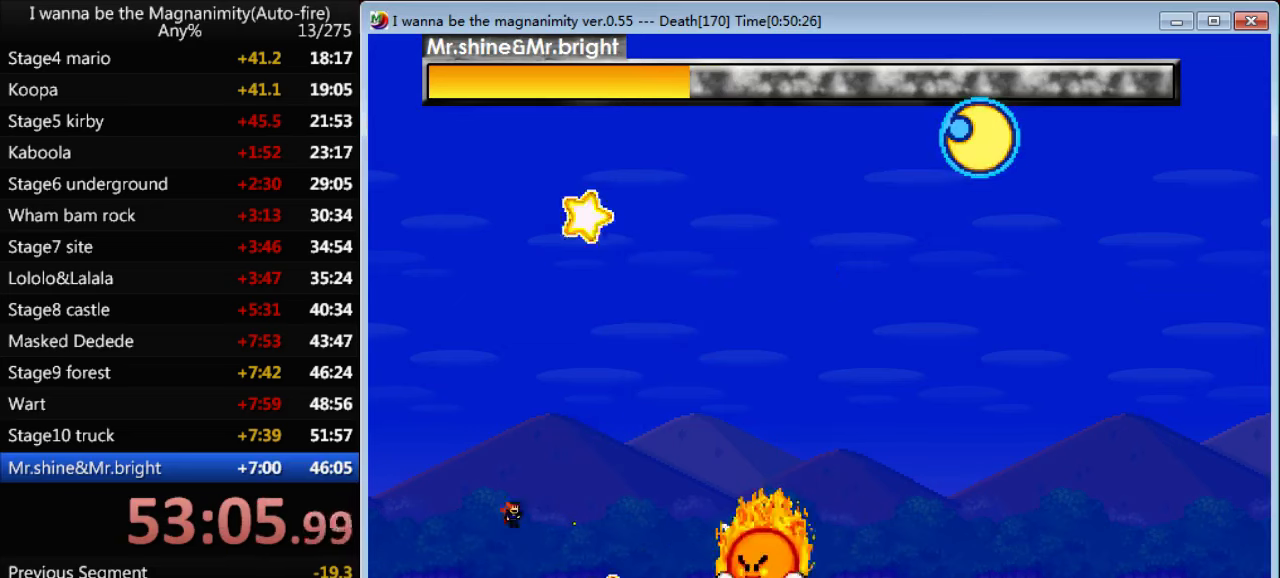
Gameplay with keyboard; each line is a JSON object with the keys held at the frame after it. "events" lists presses ("down") and releases ("up") of "down", "left", "q", "r", "right", "shift", "up" and "z" between this image and that frame as [ms after this image, input, new state], when the widget could be followed in between. No other keys are recorded. Mouse input is not recorded.
{"keys": [], "events": [[67, "z", "down"], [100, "z", "up"], [200, "z", "down"], [267, "z", "up"], [367, "z", "down"], [434, "right", "up"], [434, "z", "up"]]}
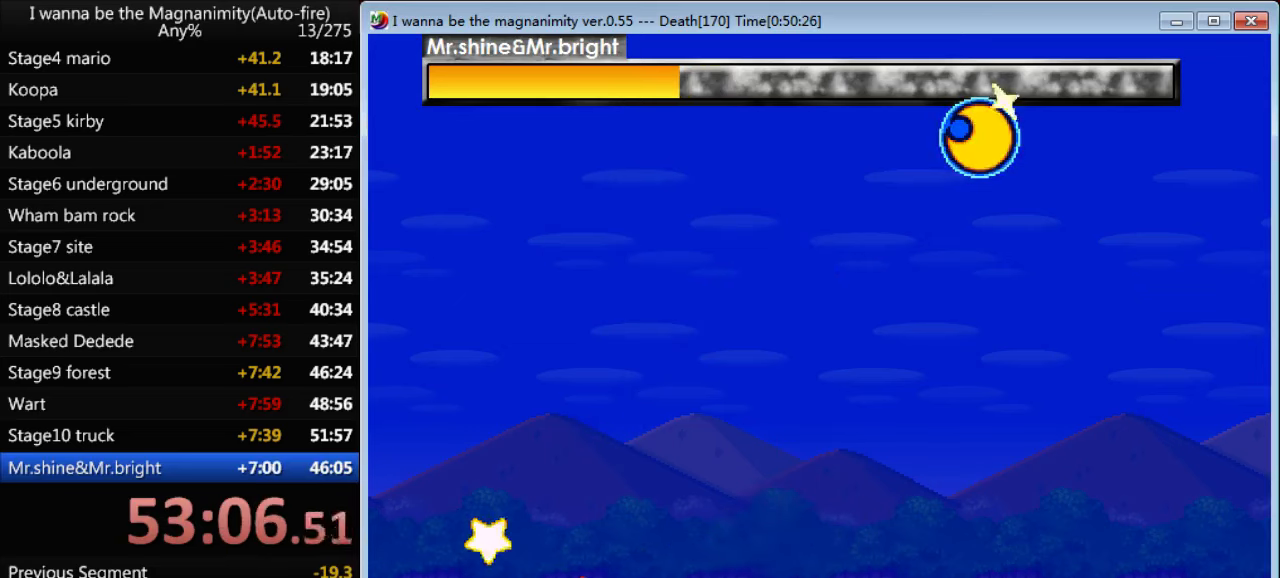
{"keys": ["left"], "events": [[34, "left", "down"]]}
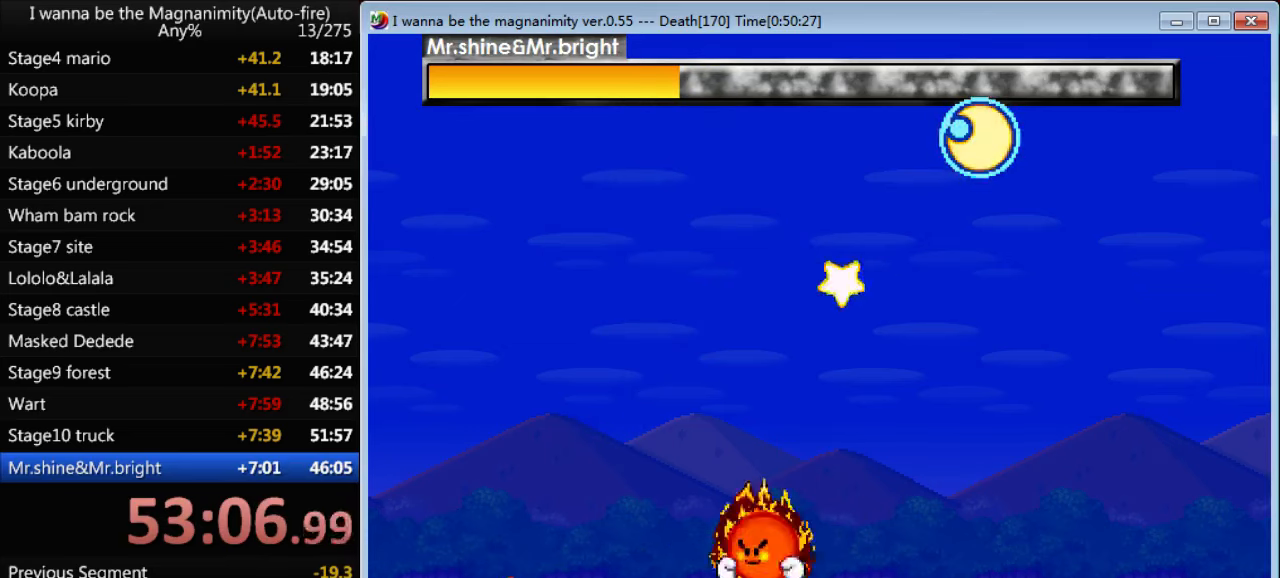
{"keys": ["right", "z"], "events": [[267, "shift", "down"], [400, "left", "up"], [400, "right", "down"], [467, "shift", "up"], [500, "z", "down"]]}
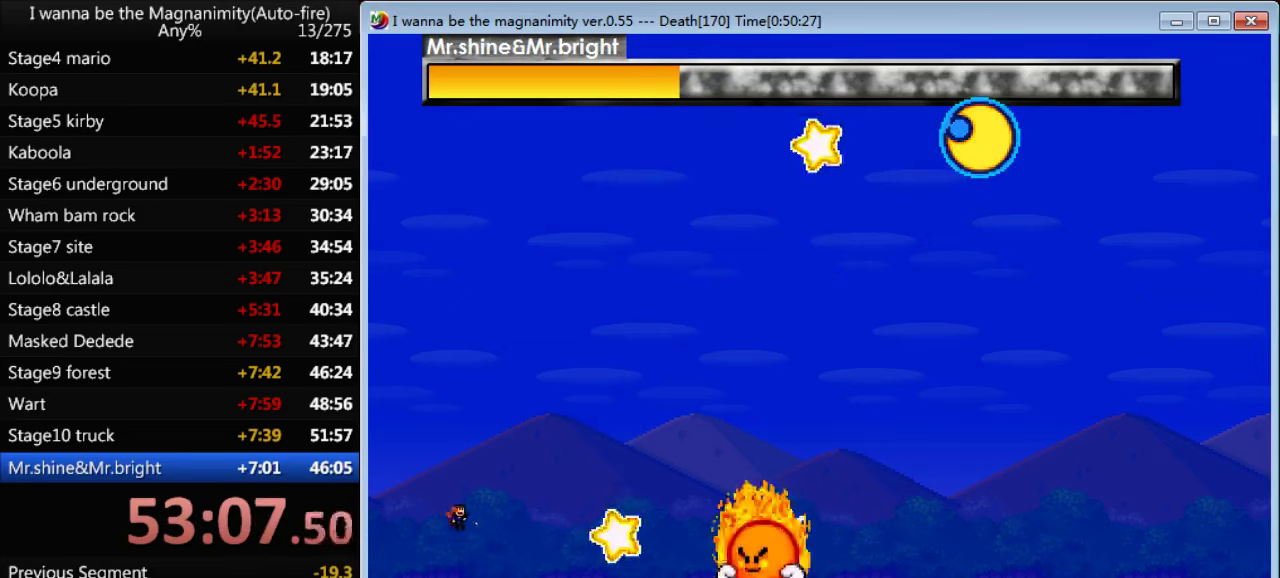
{"keys": ["right"], "events": [[34, "z", "up"], [100, "z", "down"], [167, "z", "up"], [267, "z", "down"], [300, "z", "up"], [400, "z", "down"], [467, "z", "up"]]}
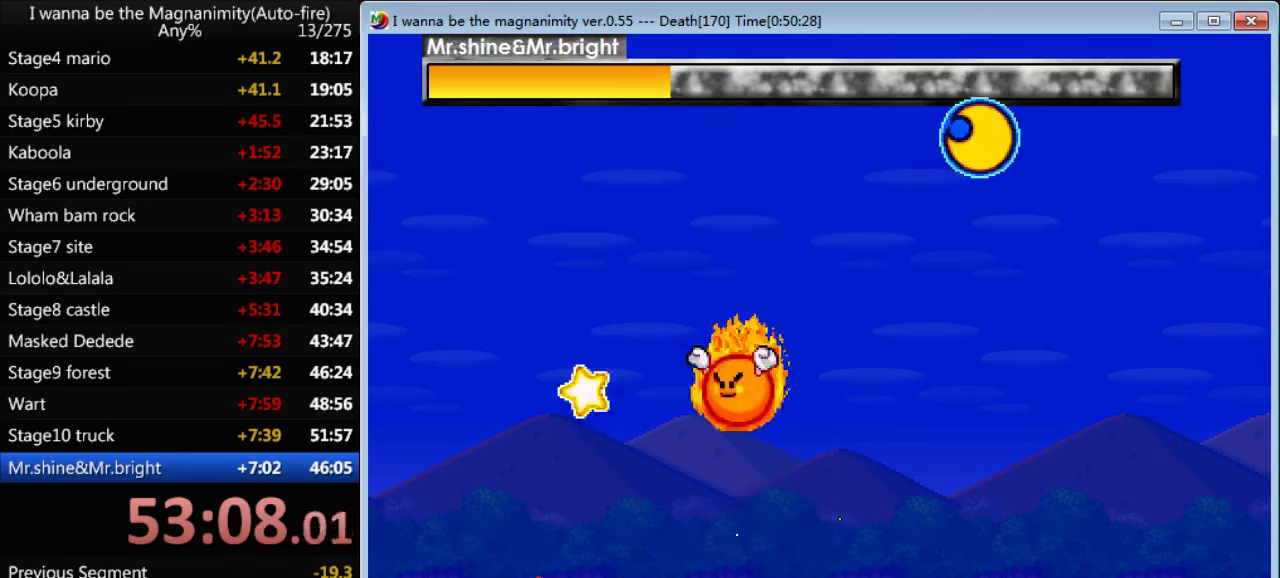
{"keys": ["left"], "events": [[67, "z", "down"], [100, "z", "up"], [134, "right", "up"], [200, "right", "down"], [334, "right", "up"], [367, "left", "down"]]}
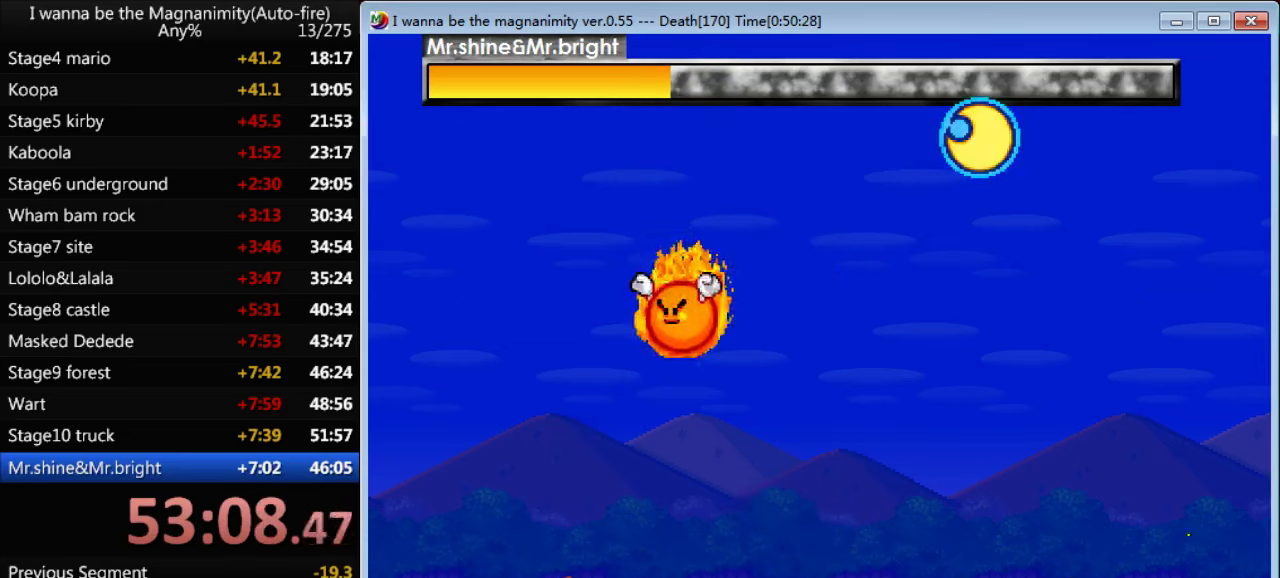
{"keys": [], "events": [[466, "left", "up"], [466, "z", "down"], [500, "z", "up"]]}
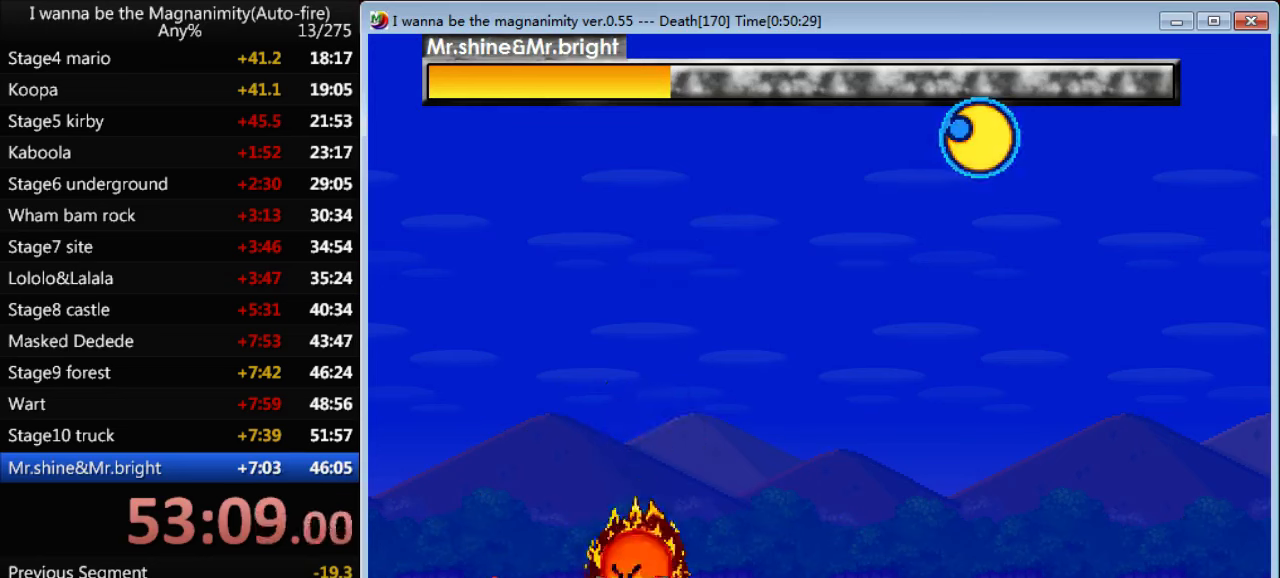
{"keys": ["z"], "events": [[100, "z", "down"], [133, "z", "up"], [233, "z", "down"], [266, "z", "up"], [366, "z", "down"], [400, "z", "up"], [500, "z", "down"]]}
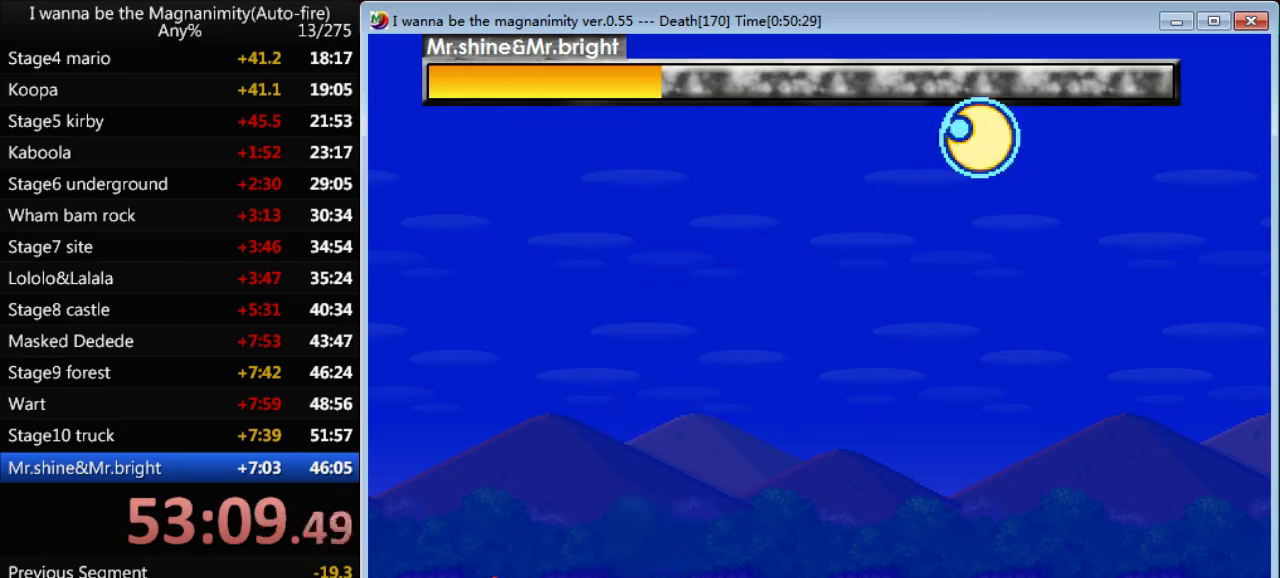
{"keys": [], "events": [[66, "z", "up"], [166, "z", "down"], [200, "z", "up"], [300, "z", "down"], [333, "z", "up"], [433, "right", "down"], [433, "z", "down"], [466, "z", "up"], [500, "right", "up"]]}
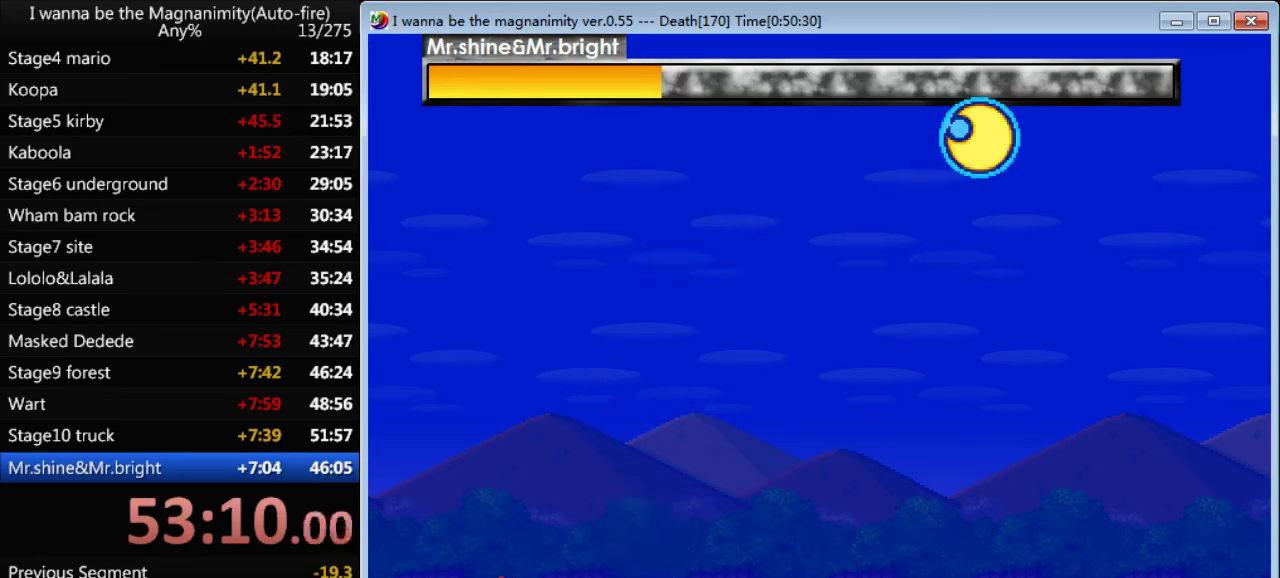
{"keys": ["z"], "events": [[66, "z", "down"], [133, "z", "up"], [200, "z", "down"], [266, "z", "up"], [333, "z", "down"], [400, "z", "up"], [500, "z", "down"]]}
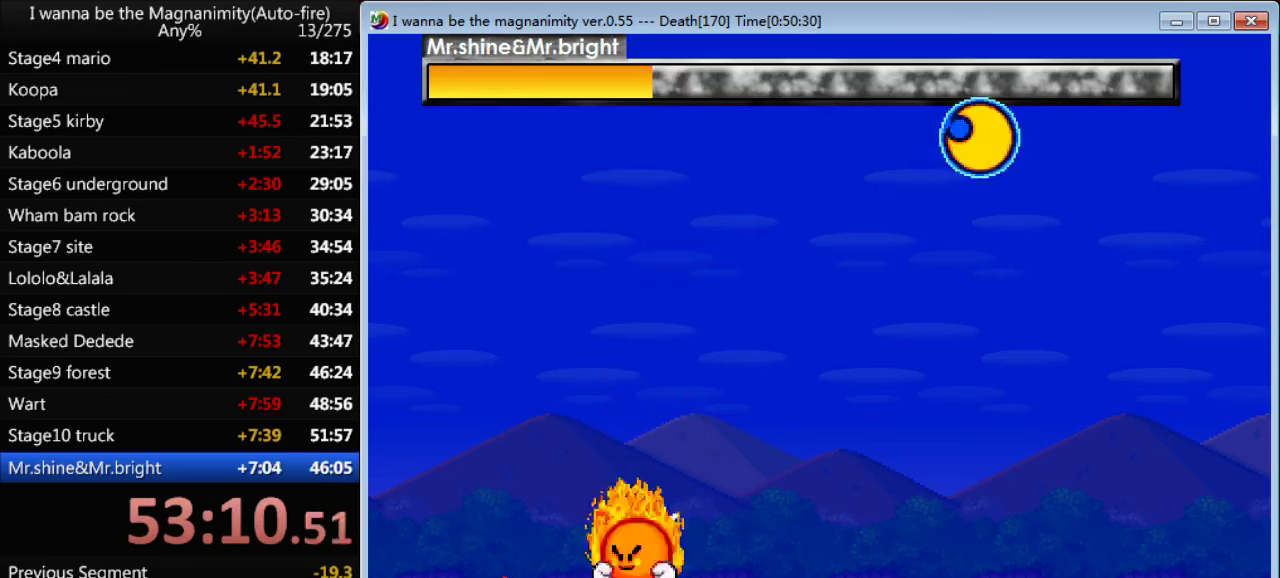
{"keys": [], "events": [[33, "z", "up"], [133, "z", "down"], [166, "z", "up"], [266, "z", "down"], [366, "z", "up"], [433, "z", "down"], [466, "z", "up"]]}
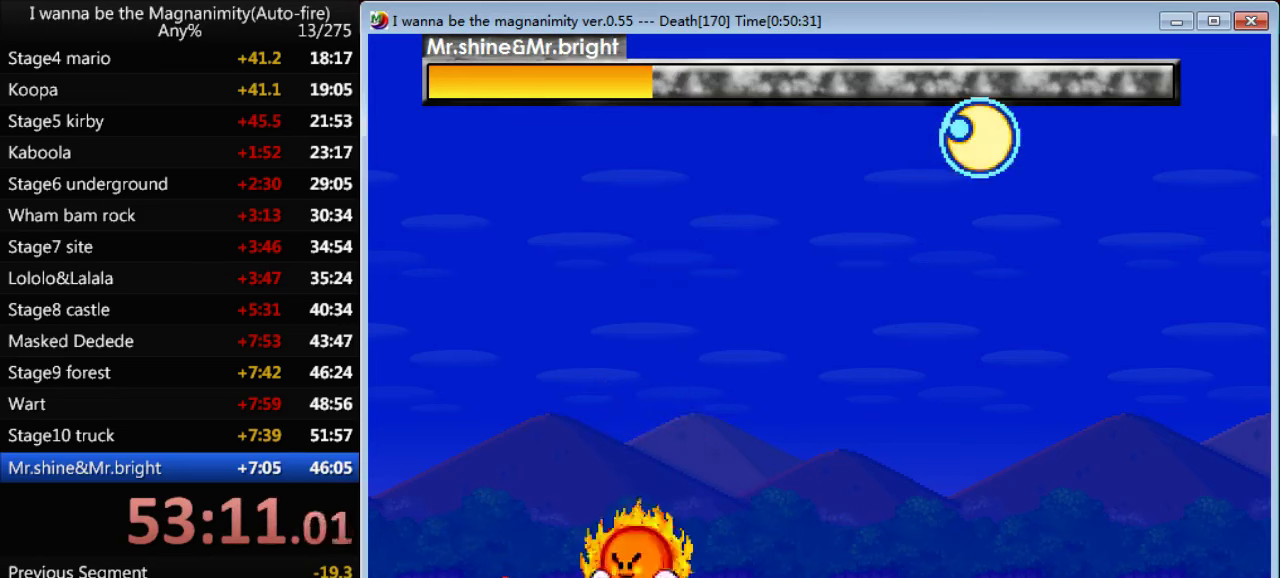
{"keys": ["z"], "events": [[66, "z", "down"], [100, "z", "up"], [200, "z", "down"], [266, "z", "up"], [333, "z", "down"], [433, "z", "up"], [500, "z", "down"]]}
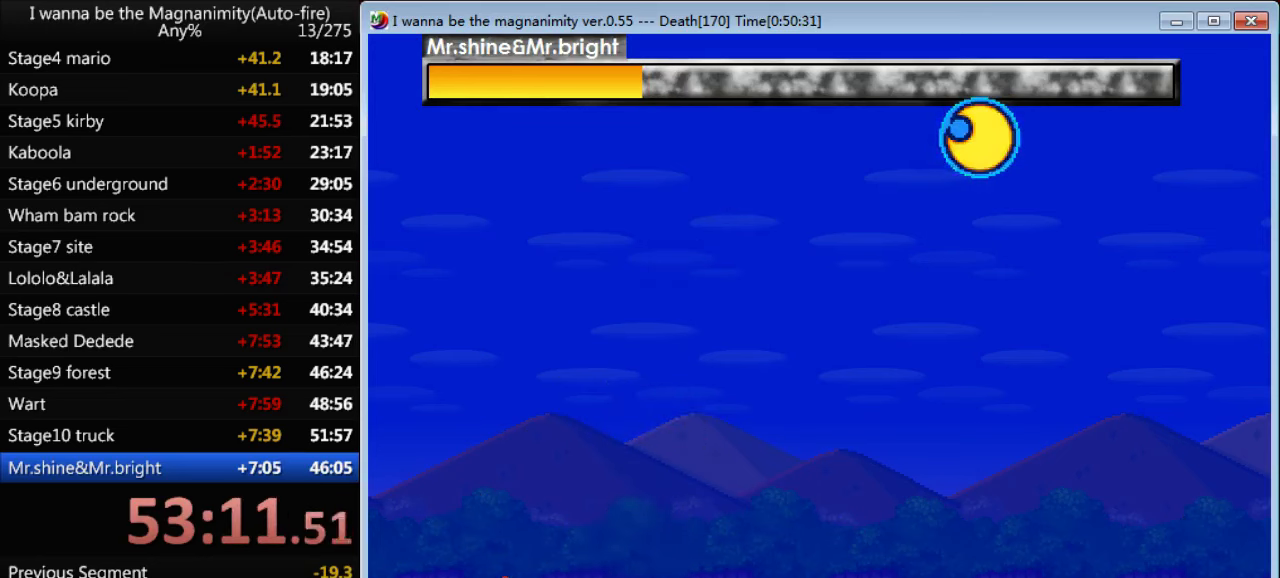
{"keys": ["right", "z"], "events": [[33, "z", "up"], [133, "z", "down"], [200, "z", "up"], [266, "z", "down"], [333, "z", "up"], [500, "right", "down"], [500, "z", "down"]]}
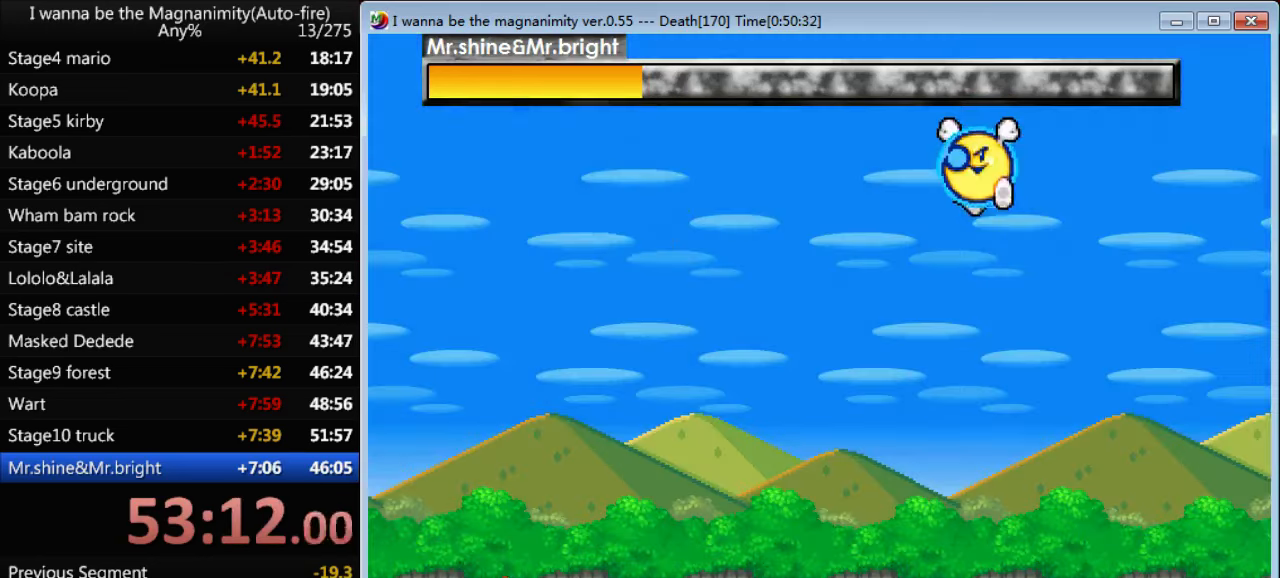
{"keys": ["right", "z"], "events": [[33, "z", "up"], [200, "z", "down"], [266, "z", "up"], [400, "shift", "down"], [433, "shift", "up"], [500, "z", "down"]]}
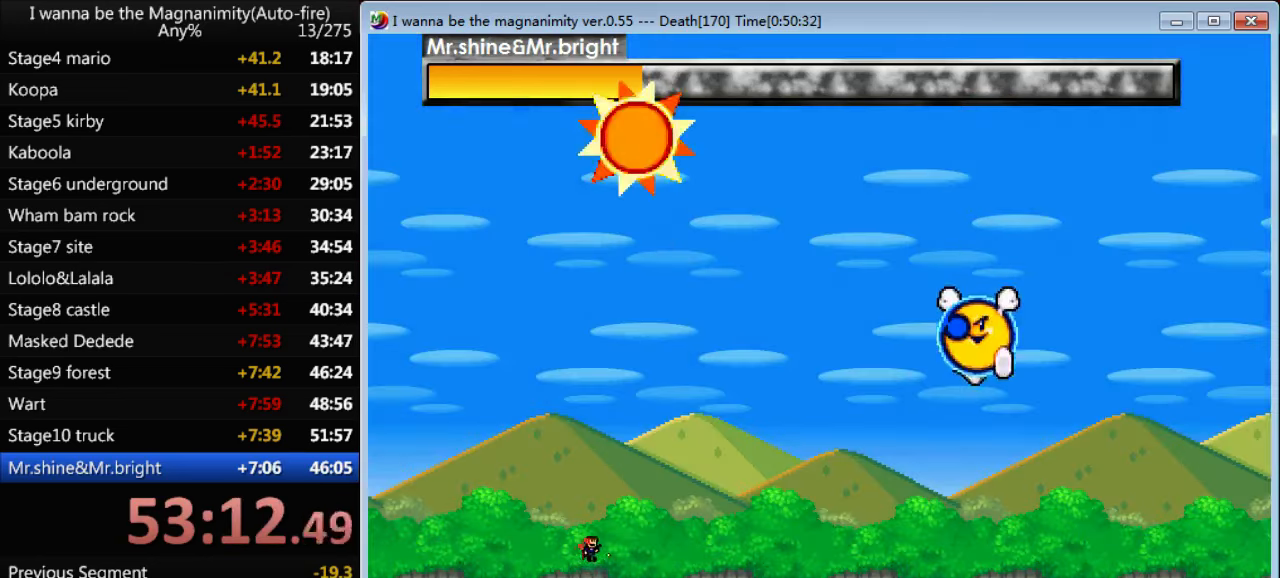
{"keys": ["right"], "events": [[33, "z", "up"], [133, "z", "down"], [200, "z", "up"], [266, "z", "down"], [333, "z", "up"], [433, "z", "down"], [466, "z", "up"]]}
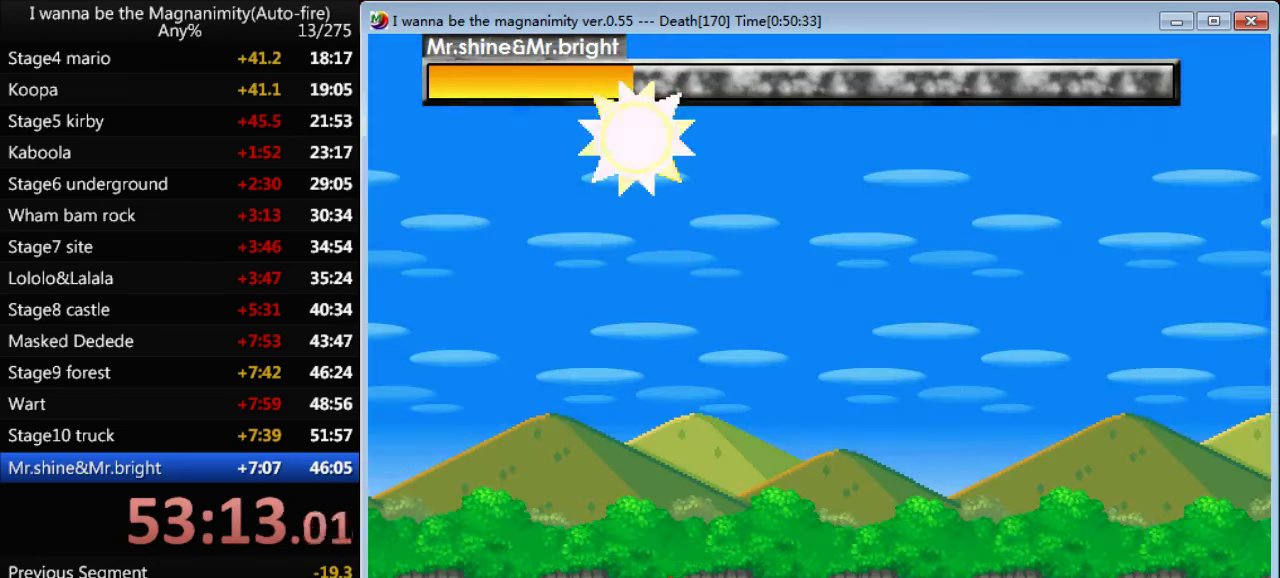
{"keys": ["right", "z"], "events": [[66, "z", "down"], [133, "z", "up"], [200, "z", "down"], [266, "z", "up"], [333, "z", "down"], [400, "z", "up"], [466, "z", "down"]]}
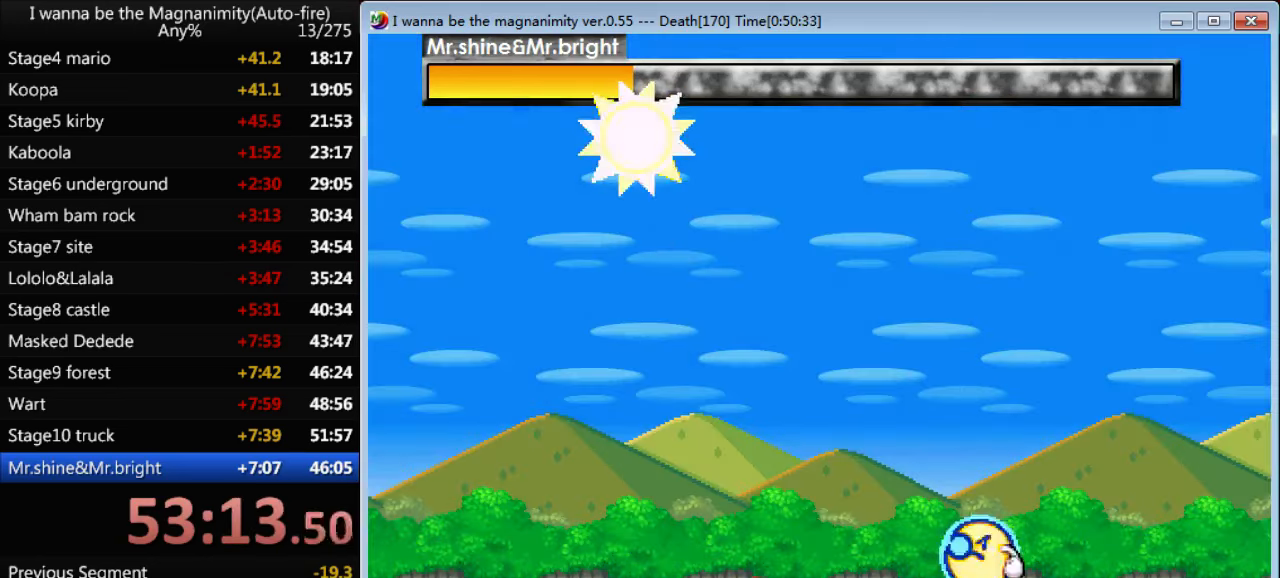
{"keys": ["z"], "events": [[33, "z", "up"], [100, "right", "up"], [100, "z", "down"], [166, "z", "up"], [233, "z", "down"], [300, "z", "up"], [366, "z", "down"], [433, "z", "up"], [500, "z", "down"]]}
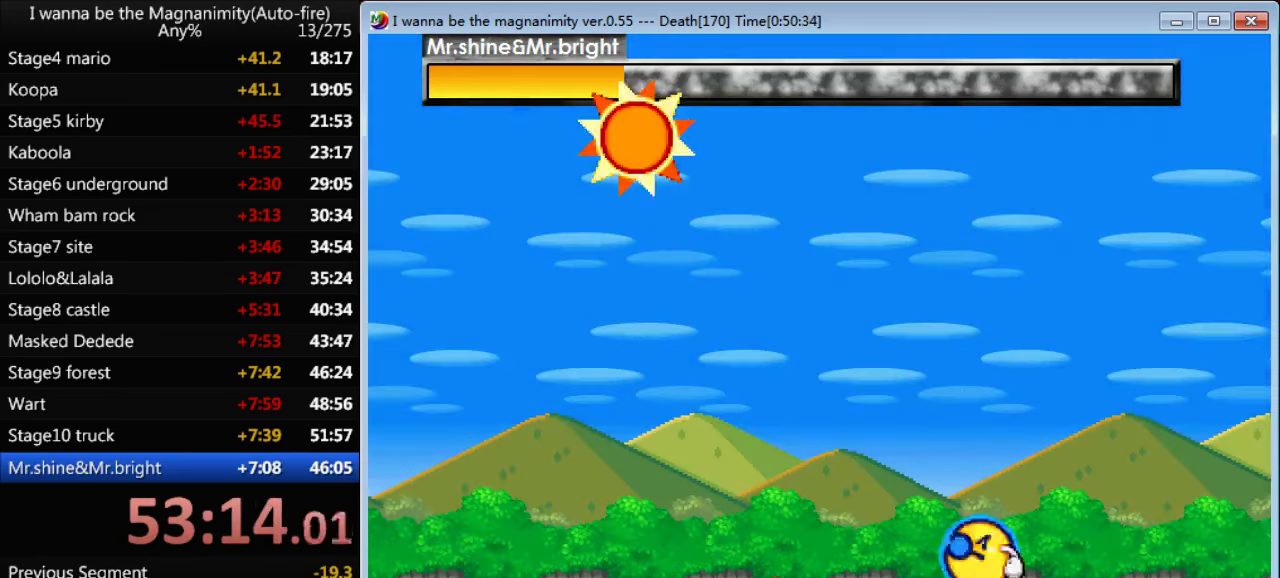
{"keys": [], "events": [[66, "z", "up"], [133, "z", "down"], [200, "z", "up"], [300, "z", "down"], [333, "z", "up"], [433, "z", "down"], [500, "z", "up"]]}
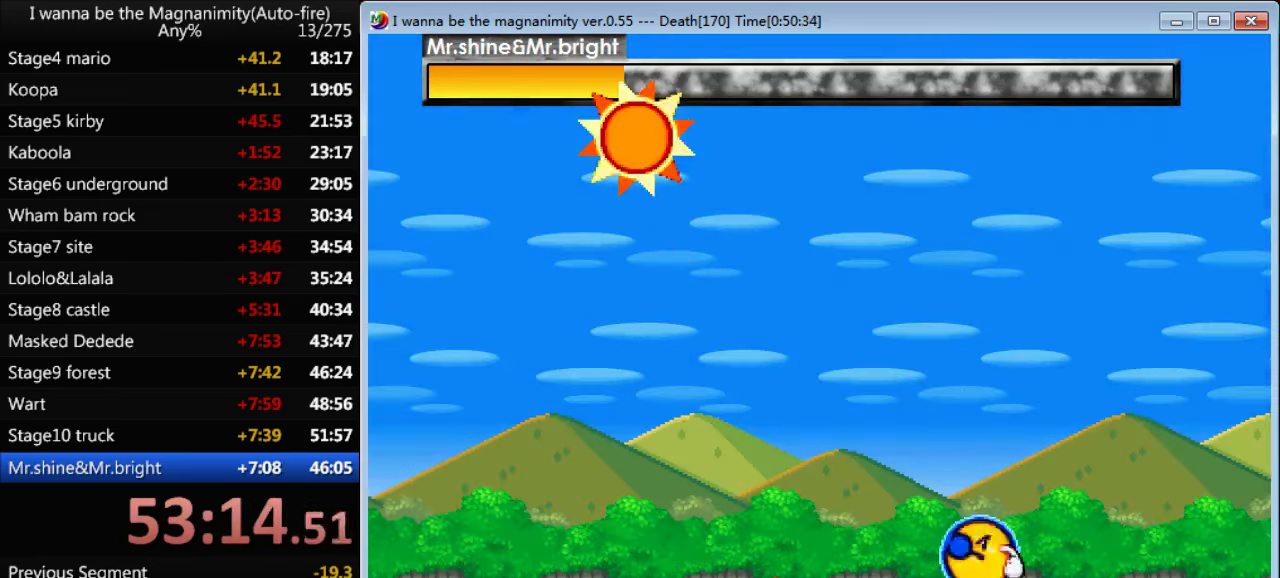
{"keys": [], "events": [[100, "z", "down"], [133, "z", "up"], [233, "z", "down"], [267, "z", "up"], [367, "z", "down"], [433, "z", "up"]]}
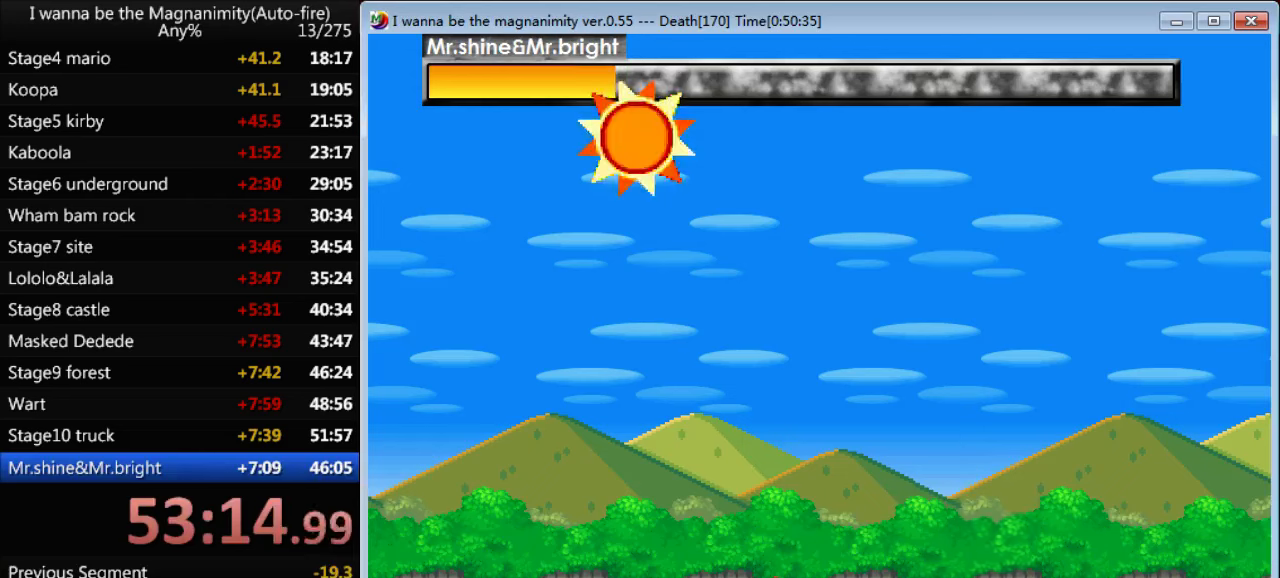
{"keys": ["right"], "events": [[33, "z", "down"], [67, "z", "up"], [167, "z", "down"], [200, "z", "up"], [300, "shift", "down"], [400, "right", "down"], [467, "shift", "up"]]}
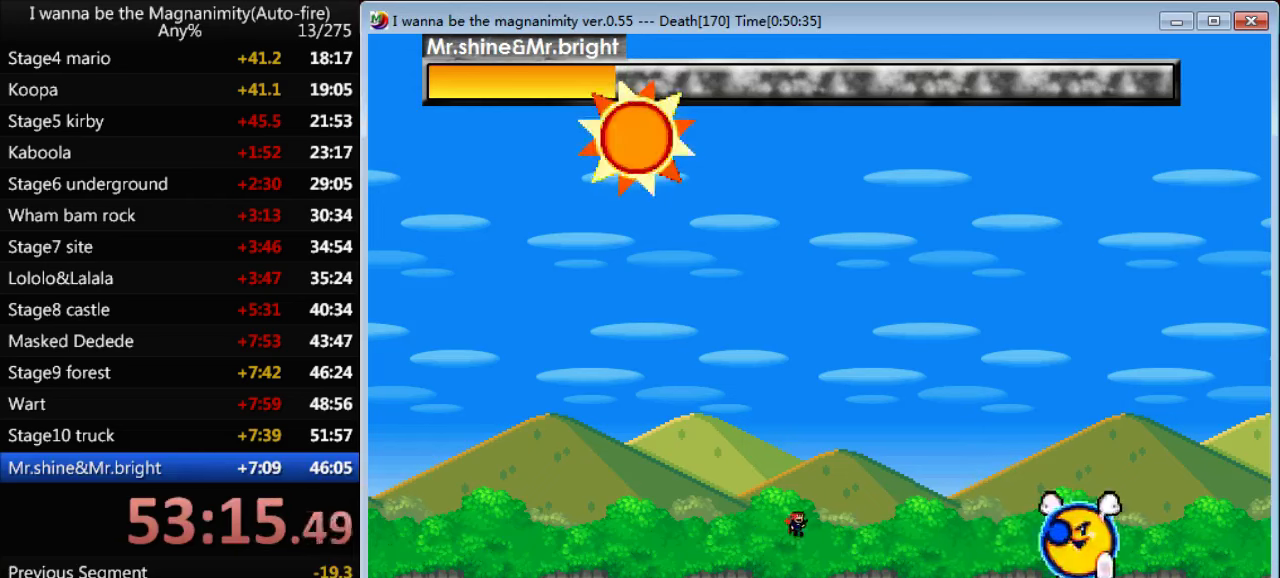
{"keys": ["right"], "events": [[33, "shift", "down"], [367, "shift", "up"]]}
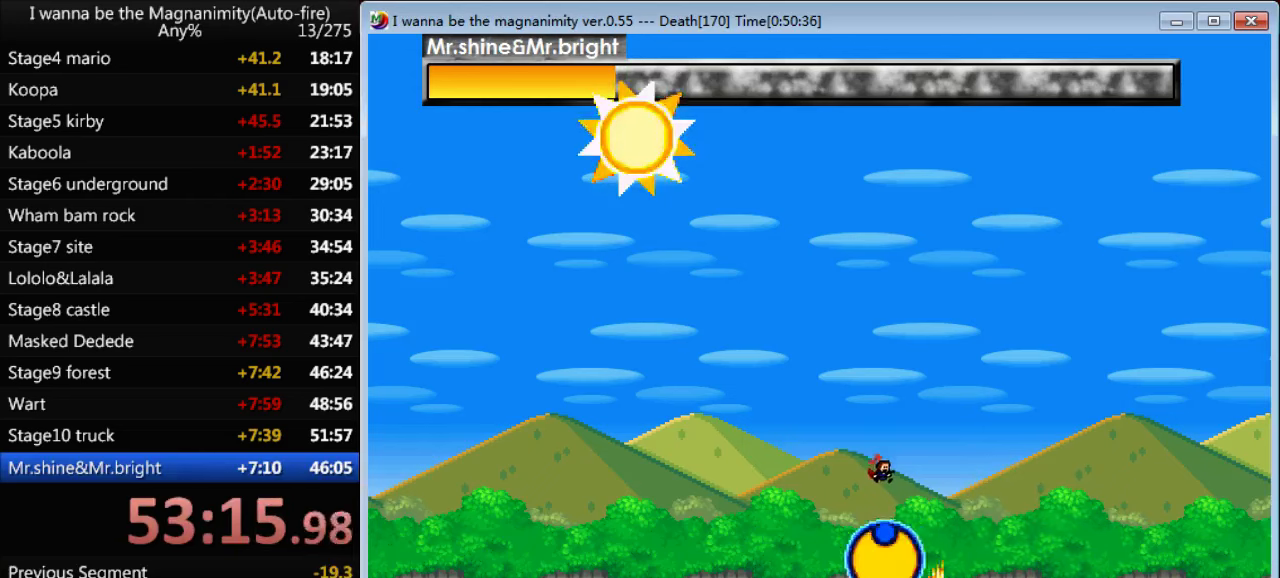
{"keys": ["shift", "z"], "events": [[167, "left", "down"], [167, "right", "up"], [167, "z", "down"], [200, "z", "up"], [300, "left", "up"], [300, "z", "down"], [333, "z", "up"], [433, "z", "down"], [500, "shift", "down"]]}
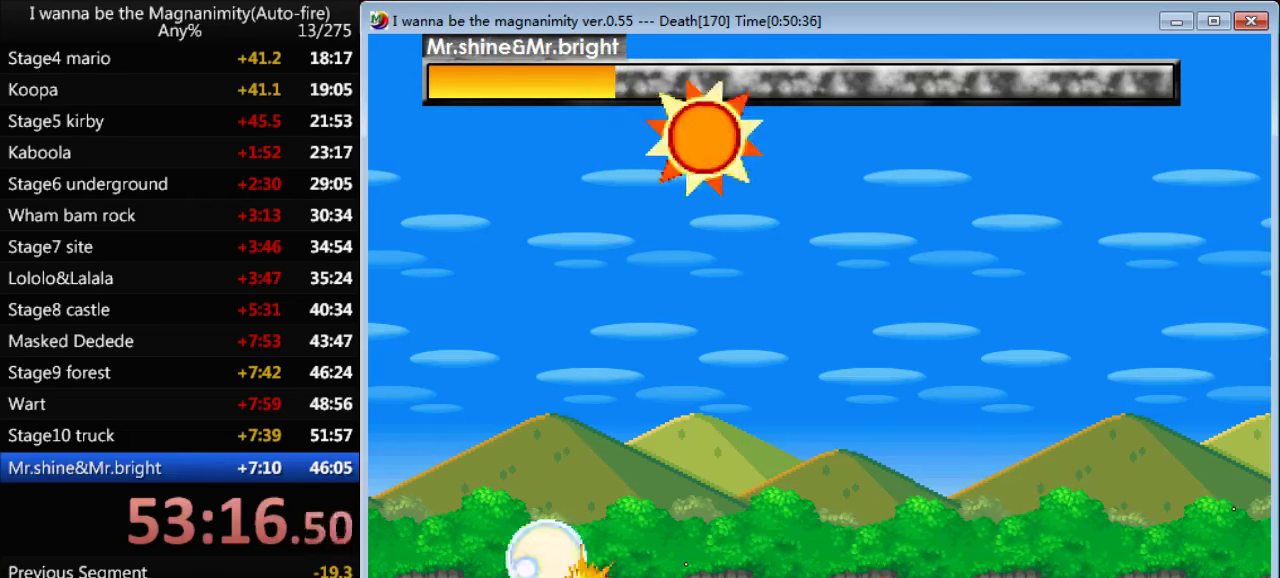
{"keys": [], "events": [[33, "z", "up"], [133, "shift", "up"], [133, "z", "down"], [167, "z", "up"], [267, "left", "down"], [267, "z", "down"], [300, "z", "up"], [367, "left", "up"], [433, "z", "down"], [467, "z", "up"]]}
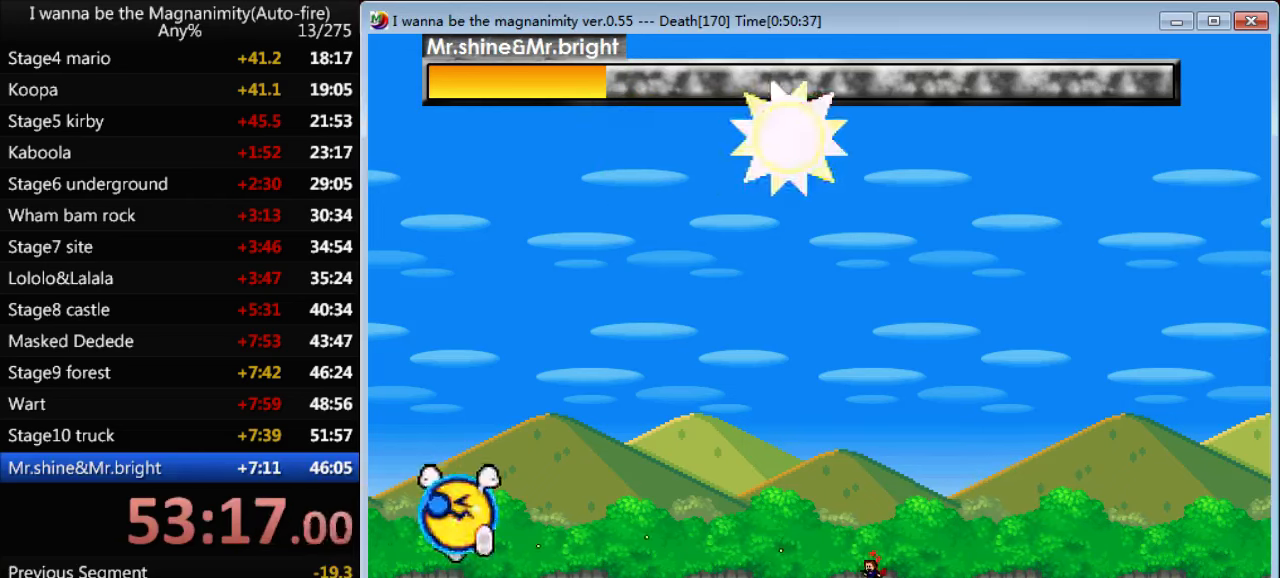
{"keys": ["left"], "events": [[67, "z", "down"], [133, "z", "up"], [200, "left", "down"], [233, "z", "down"], [300, "z", "up"], [400, "z", "down"], [433, "z", "up"]]}
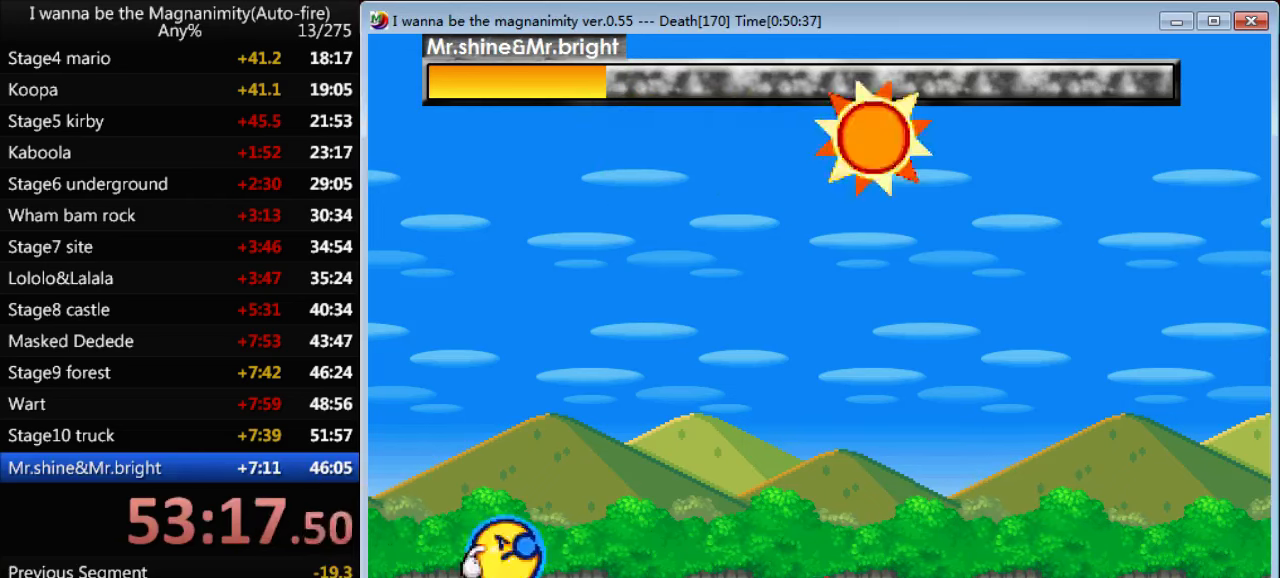
{"keys": ["left"], "events": [[33, "z", "down"], [67, "z", "up"], [167, "z", "down"], [233, "z", "up"], [333, "z", "down"], [367, "z", "up"], [467, "z", "down"], [500, "z", "up"]]}
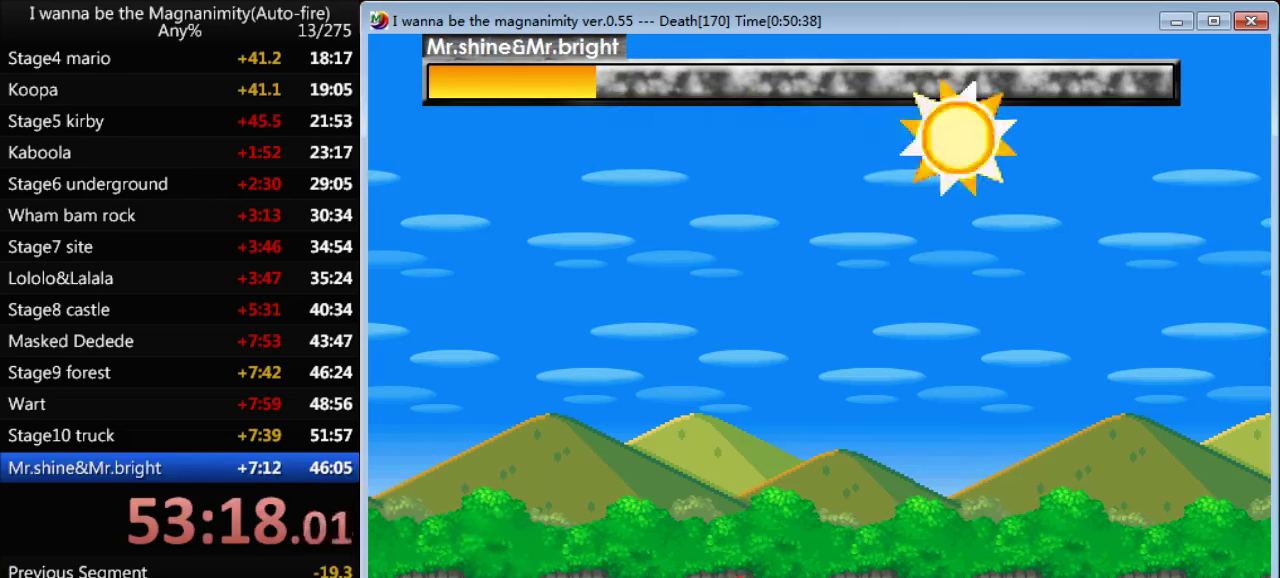
{"keys": ["left"], "events": [[100, "z", "down"], [133, "z", "up"], [233, "z", "down"], [267, "z", "up"], [367, "z", "down"], [433, "z", "up"]]}
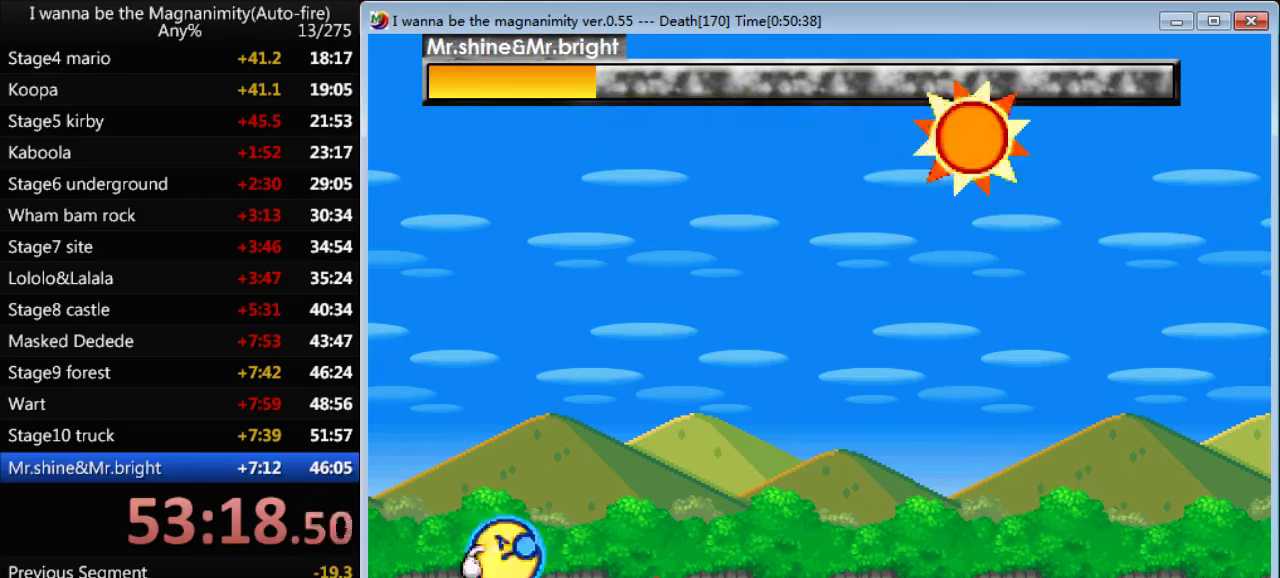
{"keys": [], "events": [[33, "left", "up"], [33, "z", "down"], [67, "z", "up"], [133, "z", "down"], [167, "z", "up"], [267, "z", "down"], [333, "z", "up"], [433, "z", "down"], [467, "z", "up"]]}
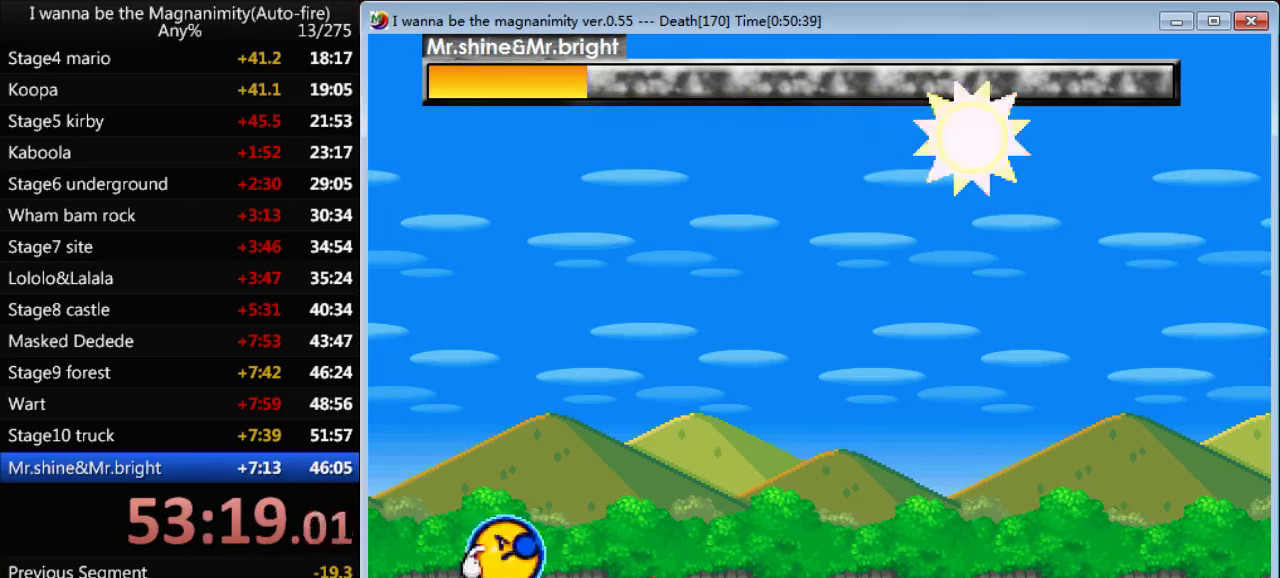
{"keys": ["z"], "events": [[67, "z", "down"], [100, "z", "up"], [200, "z", "down"], [267, "z", "up"], [333, "z", "down"], [400, "z", "up"], [500, "z", "down"]]}
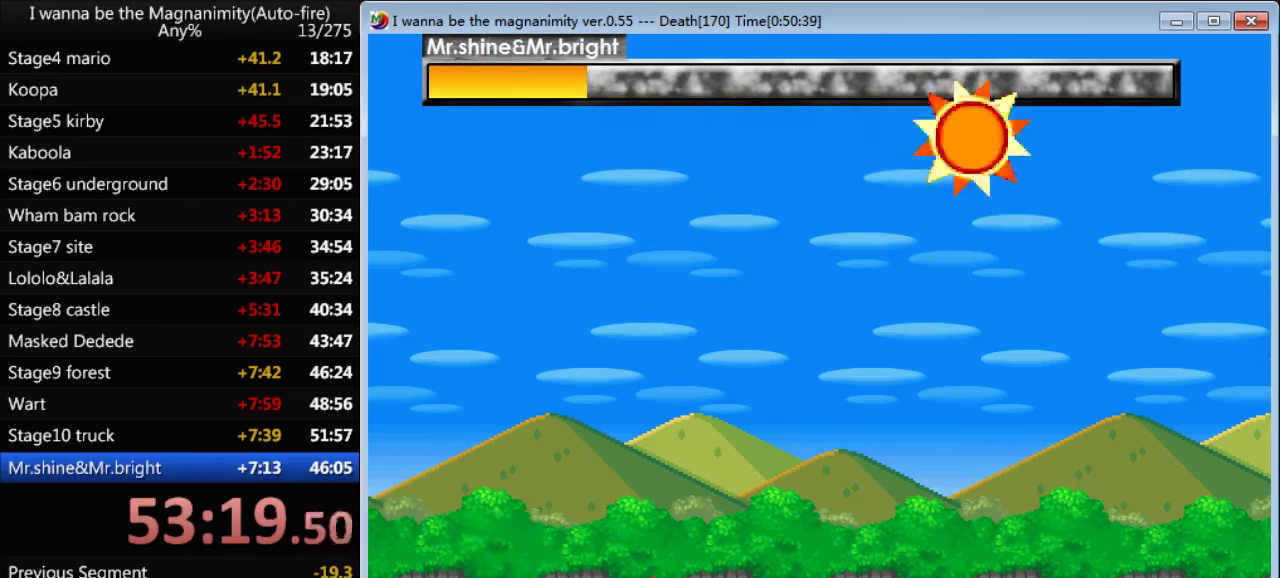
{"keys": [], "events": [[33, "z", "up"], [133, "z", "down"], [200, "z", "up"], [267, "z", "down"], [334, "z", "up"], [434, "z", "down"], [500, "z", "up"]]}
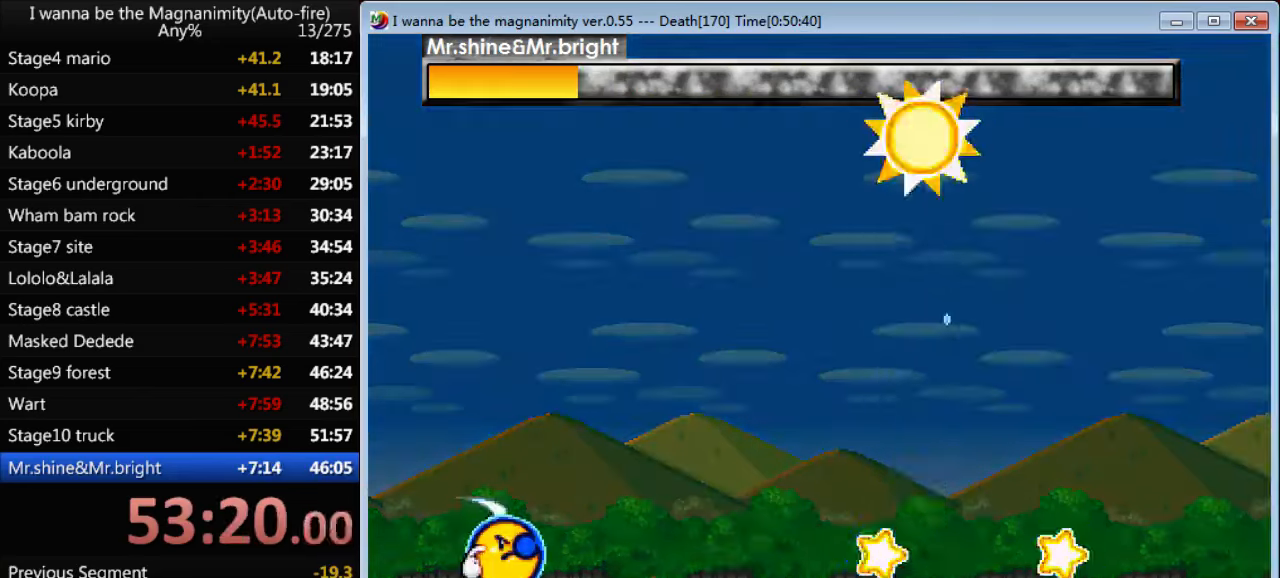
{"keys": ["shift"], "events": [[234, "shift", "down"], [267, "left", "down"], [334, "left", "up"]]}
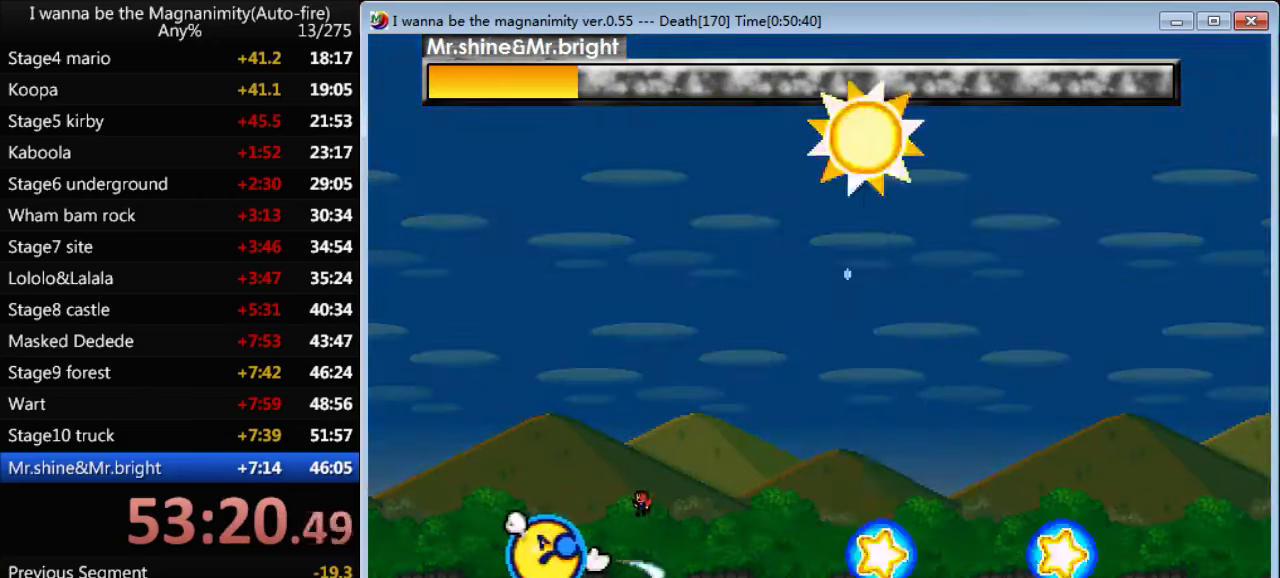
{"keys": [], "events": [[100, "shift", "up"]]}